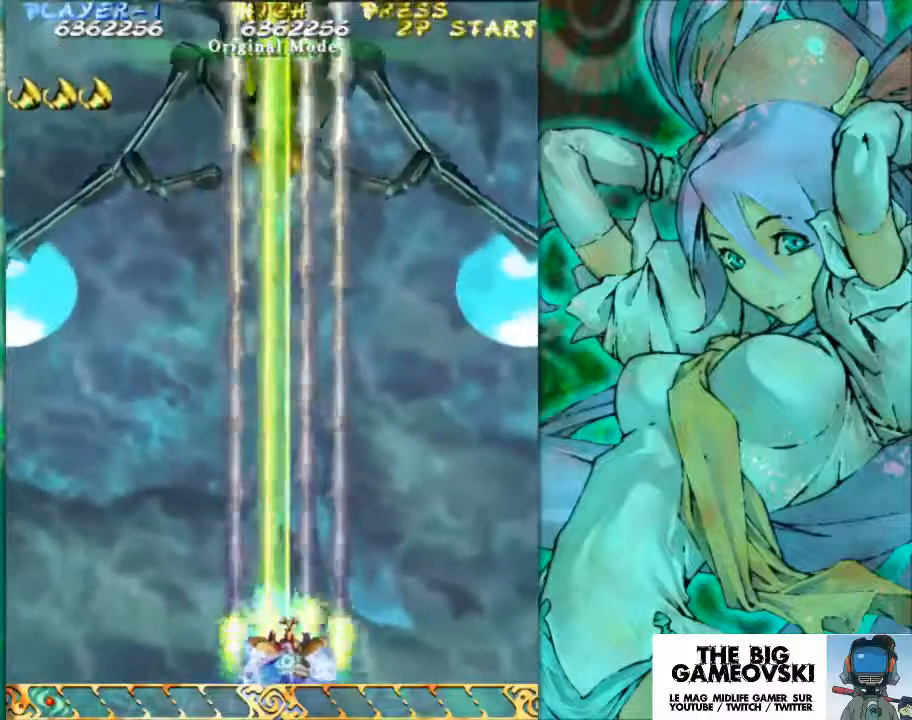
Gameplay with a controller (arcade stick); each line is a JSON object with the inputs held at the frame after it. "events" lists button and stick changes between this image and that frame as [ms after this image, input, new state], when the widget could be followed in between. Not read: L3 R3 other_buttons.
{"buttons": [], "left_stick": "center", "events": [[200, "left_stick", "left"], [300, "left_stick", "center"]]}
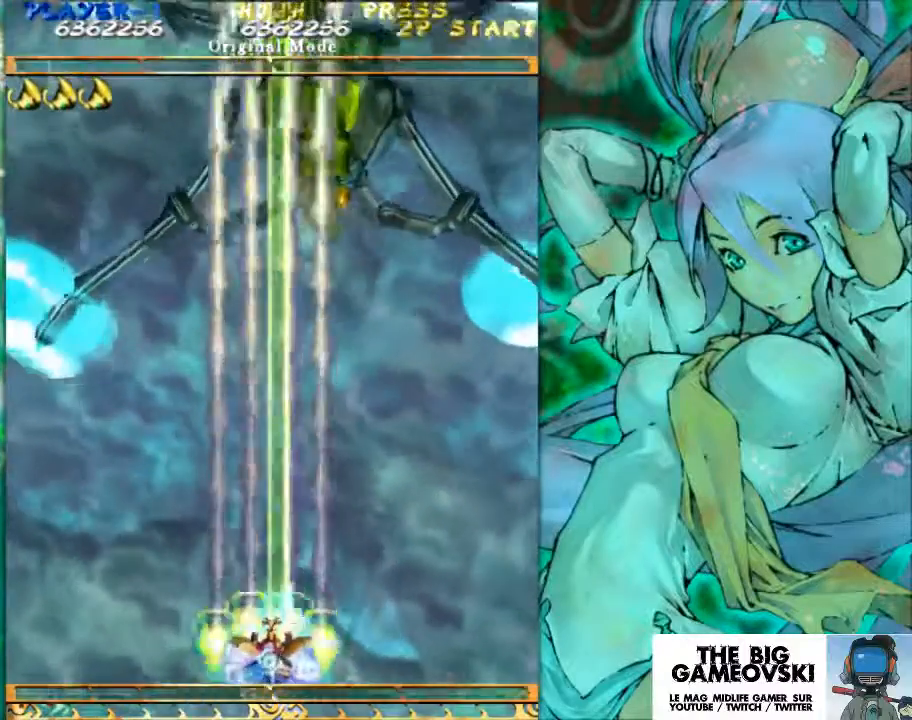
{"buttons": [], "left_stick": "center", "events": [[100, "left_stick", "right"], [400, "left_stick", "center"]]}
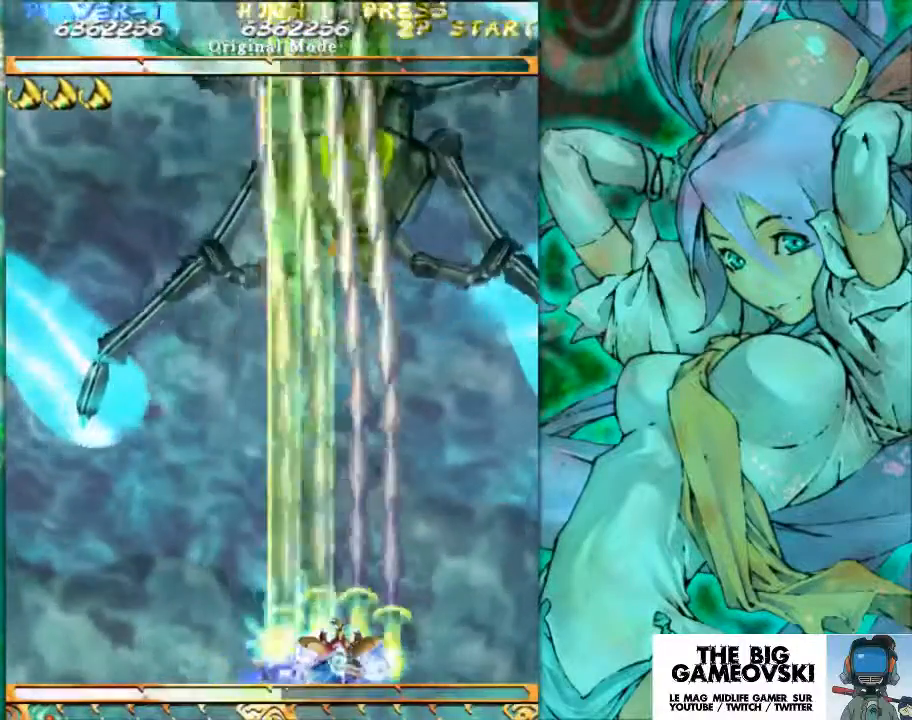
{"buttons": [], "left_stick": "center", "events": [[300, "left_stick", "right"], [400, "left_stick", "center"]]}
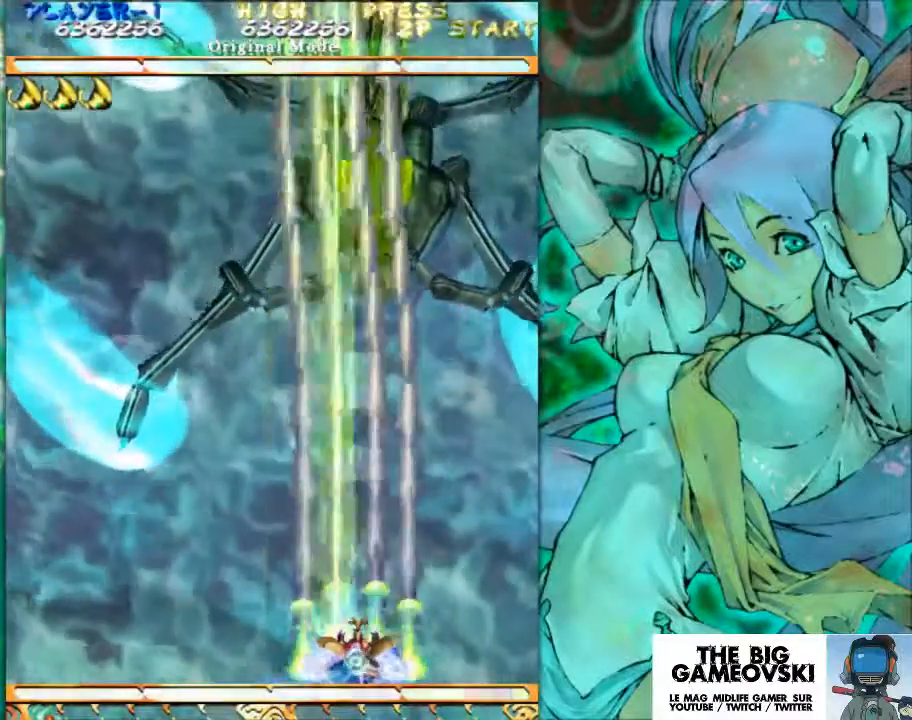
{"buttons": [], "left_stick": "center", "events": []}
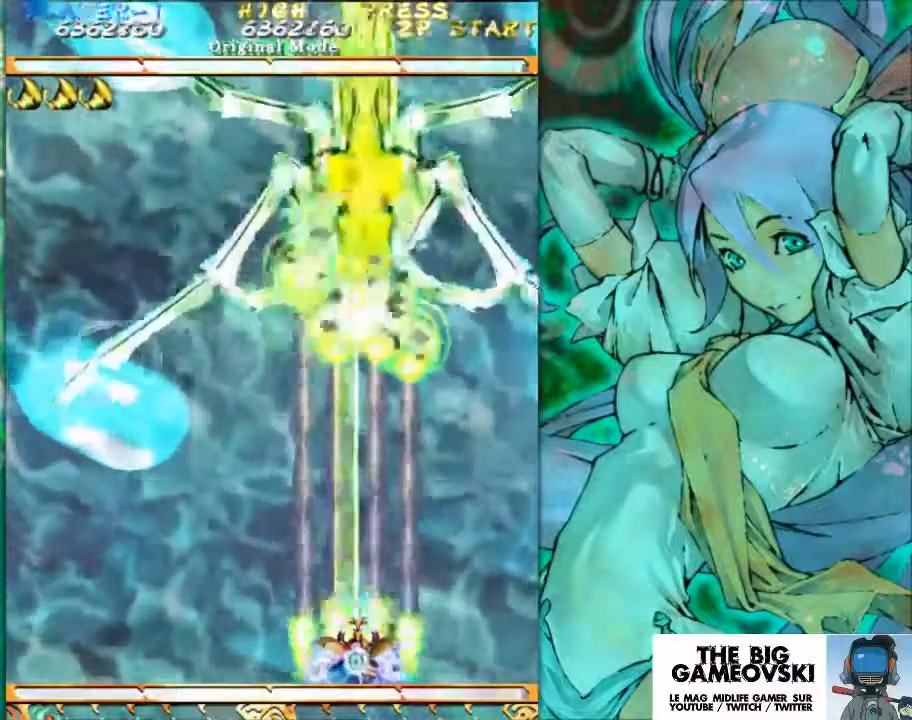
{"buttons": [], "left_stick": "center", "events": [[267, "left_stick", "left"], [400, "left_stick", "center"]]}
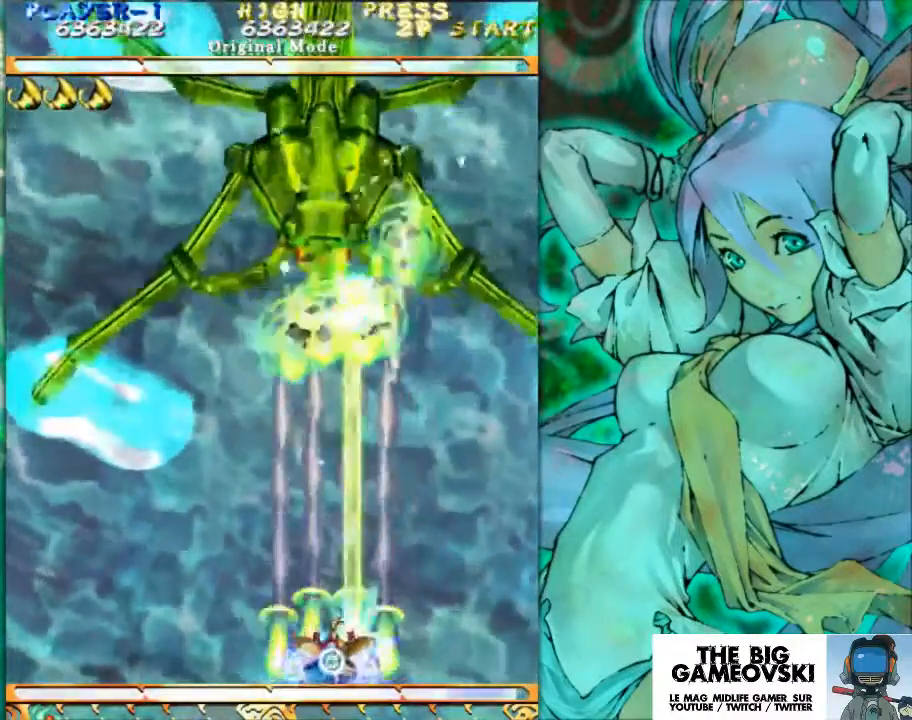
{"buttons": [], "left_stick": "left", "events": [[33, "left_stick", "left"], [133, "left_stick", "center"], [267, "left_stick", "left"], [367, "left_stick", "center"], [500, "left_stick", "left"]]}
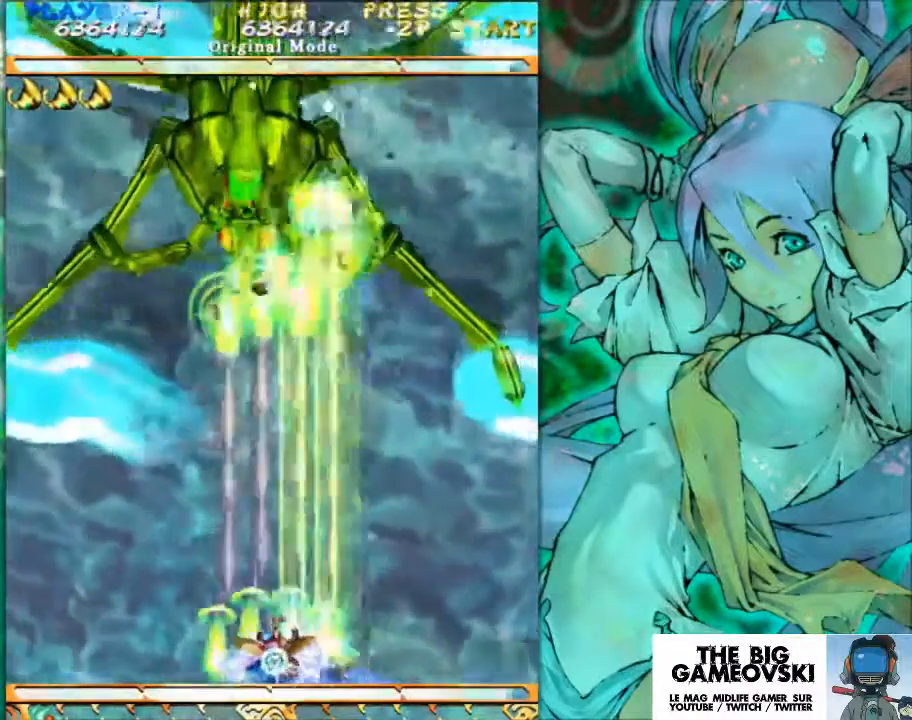
{"buttons": [], "left_stick": "center", "events": [[133, "left_stick", "center"], [233, "left_stick", "left"], [367, "left_stick", "center"]]}
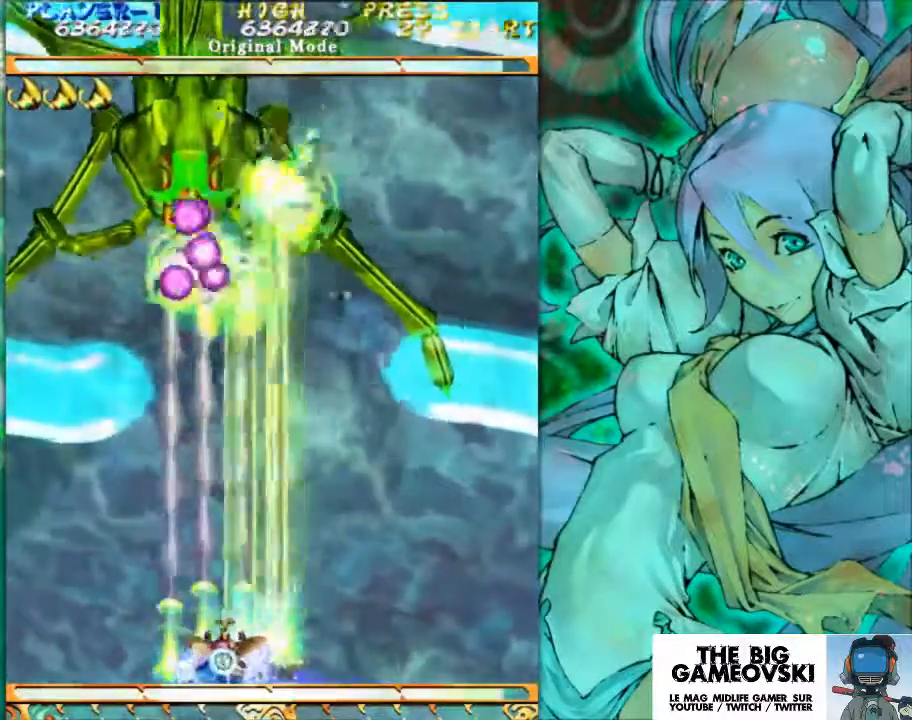
{"buttons": [], "left_stick": "center", "events": [[33, "left_stick", "left"], [133, "left_stick", "center"]]}
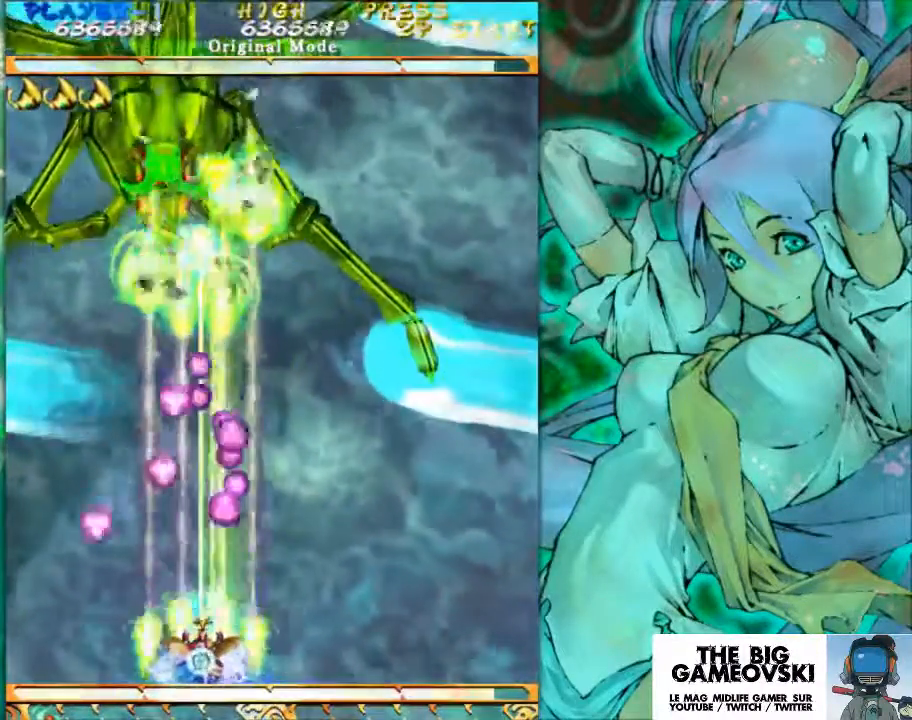
{"buttons": [], "left_stick": "center", "events": []}
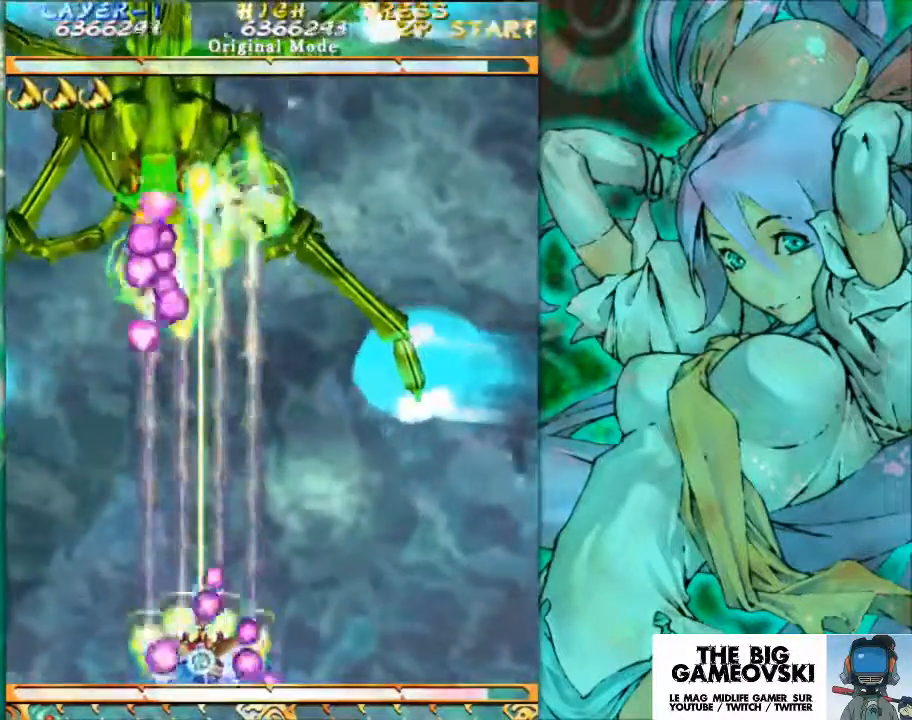
{"buttons": [], "left_stick": "up-left", "events": [[100, "left_stick", "left"], [500, "left_stick", "up-left"]]}
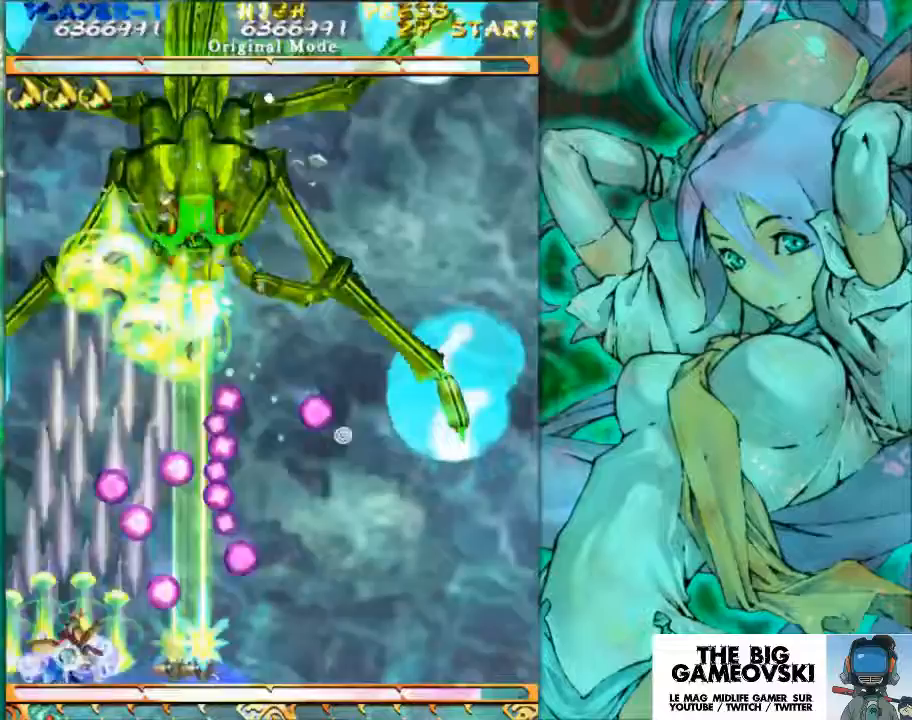
{"buttons": [], "left_stick": "right", "events": [[233, "left_stick", "center"], [333, "left_stick", "right"]]}
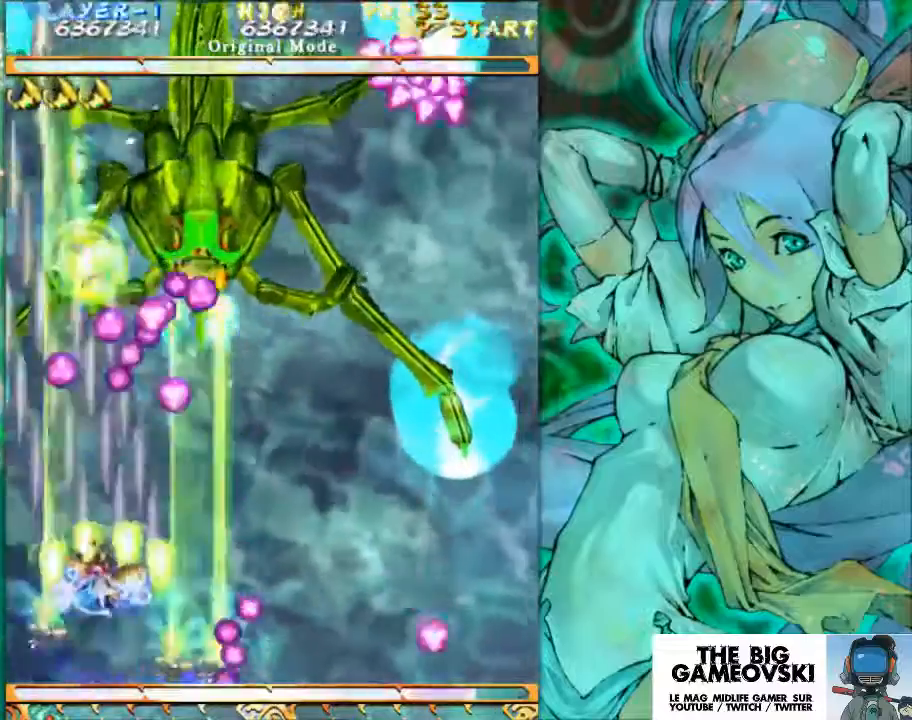
{"buttons": [], "left_stick": "down", "events": [[33, "left_stick", "down-right"], [167, "left_stick", "down"], [300, "left_stick", "right"], [467, "left_stick", "down"]]}
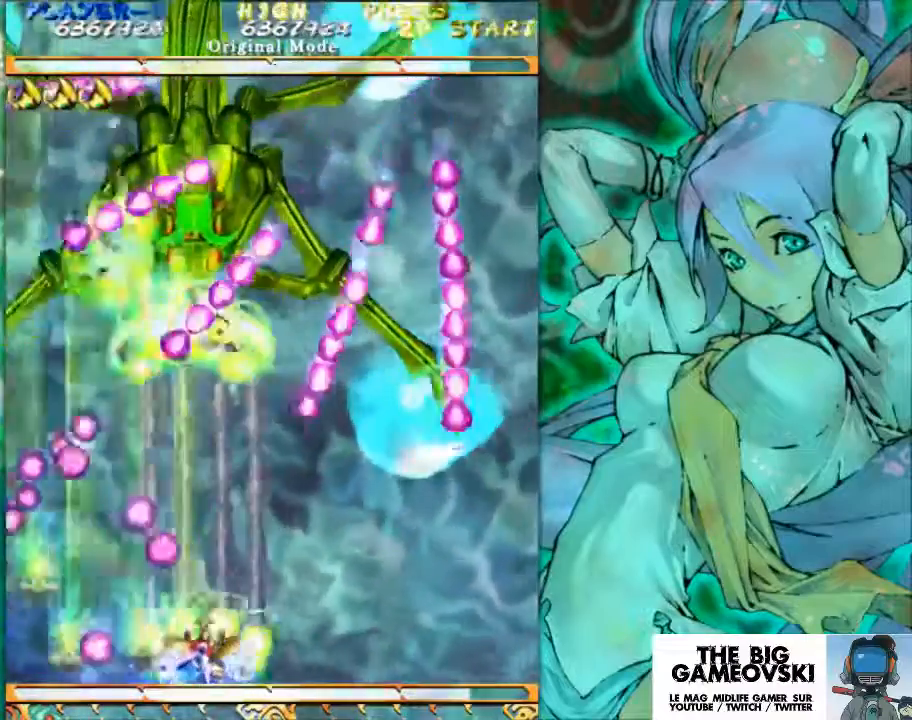
{"buttons": [], "left_stick": "center", "events": [[133, "left_stick", "center"], [233, "left_stick", "left"], [500, "left_stick", "center"]]}
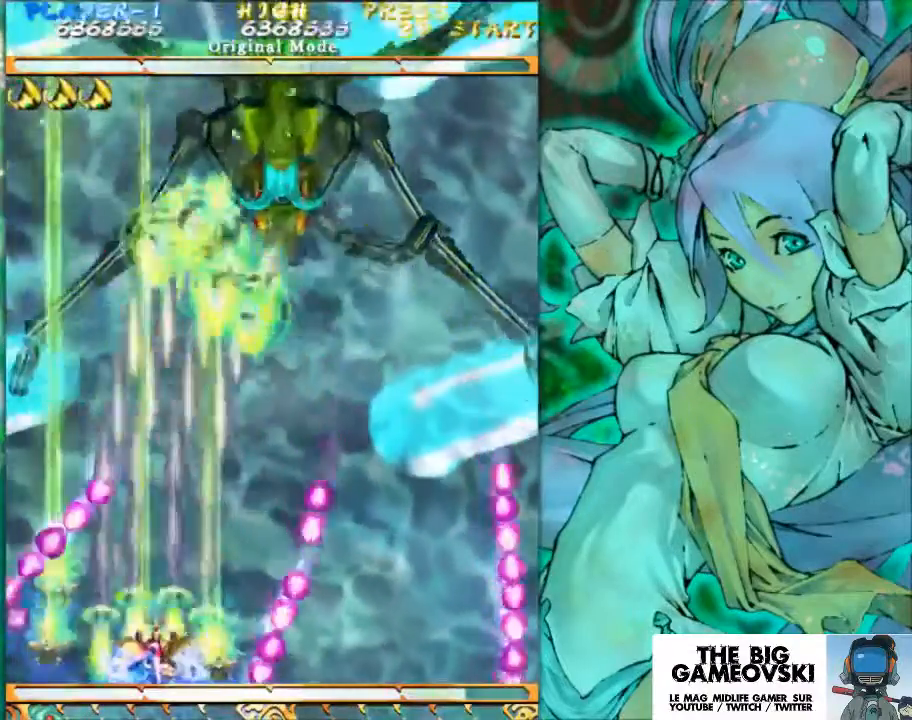
{"buttons": [], "left_stick": "right", "events": [[333, "left_stick", "right"]]}
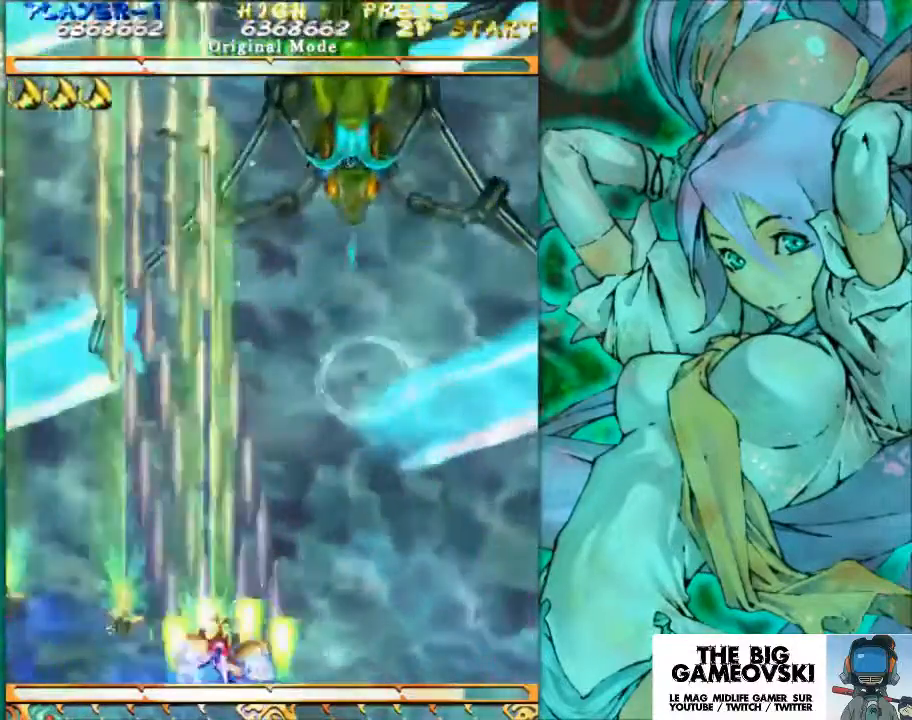
{"buttons": [], "left_stick": "center", "events": [[367, "left_stick", "center"]]}
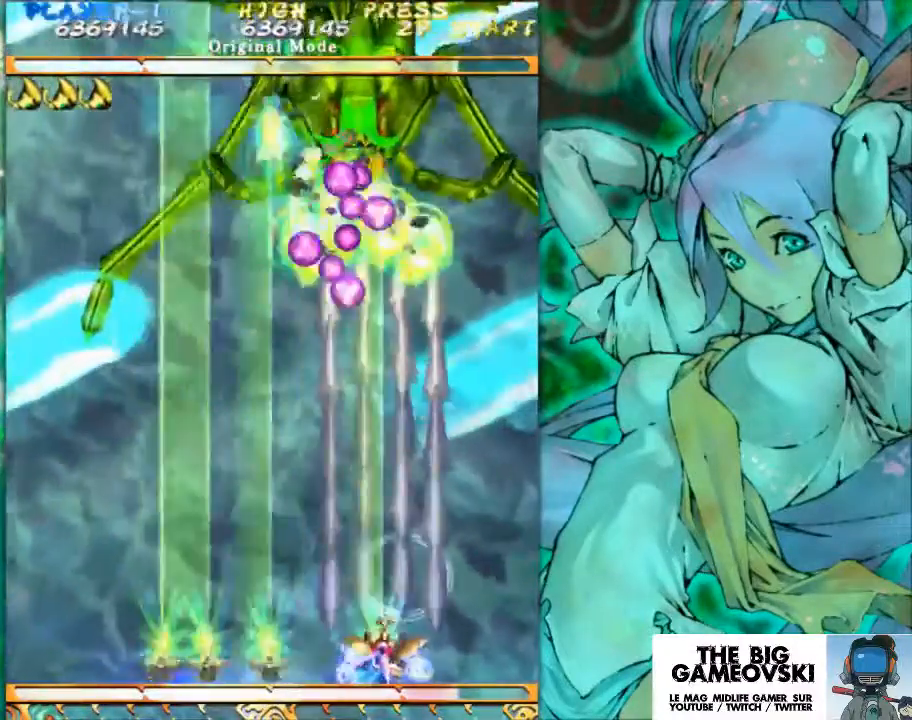
{"buttons": [], "left_stick": "right", "events": [[433, "left_stick", "right"]]}
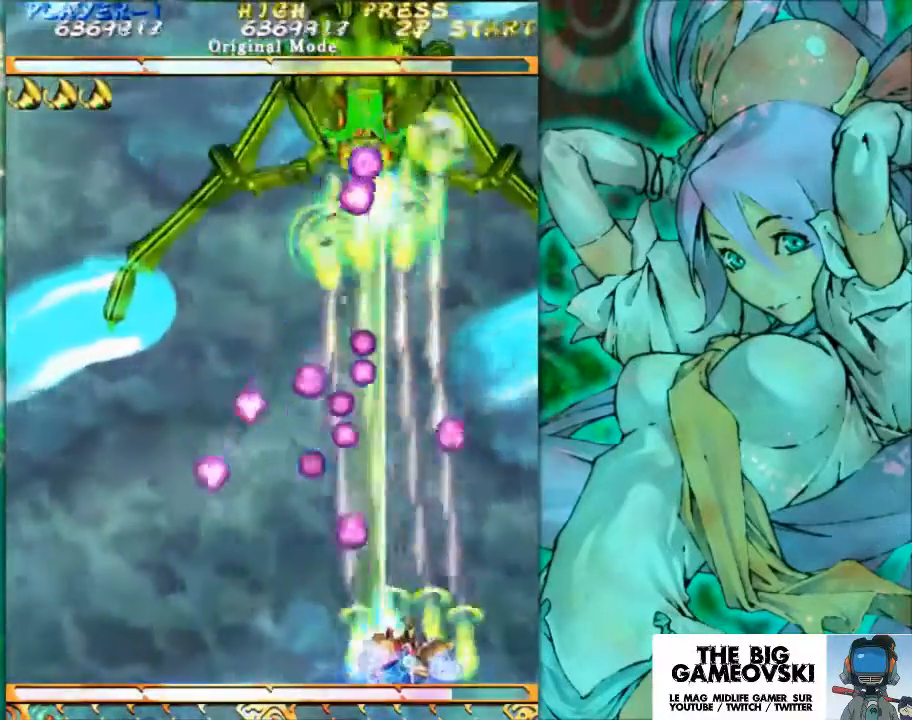
{"buttons": [], "left_stick": "center", "events": [[33, "left_stick", "center"]]}
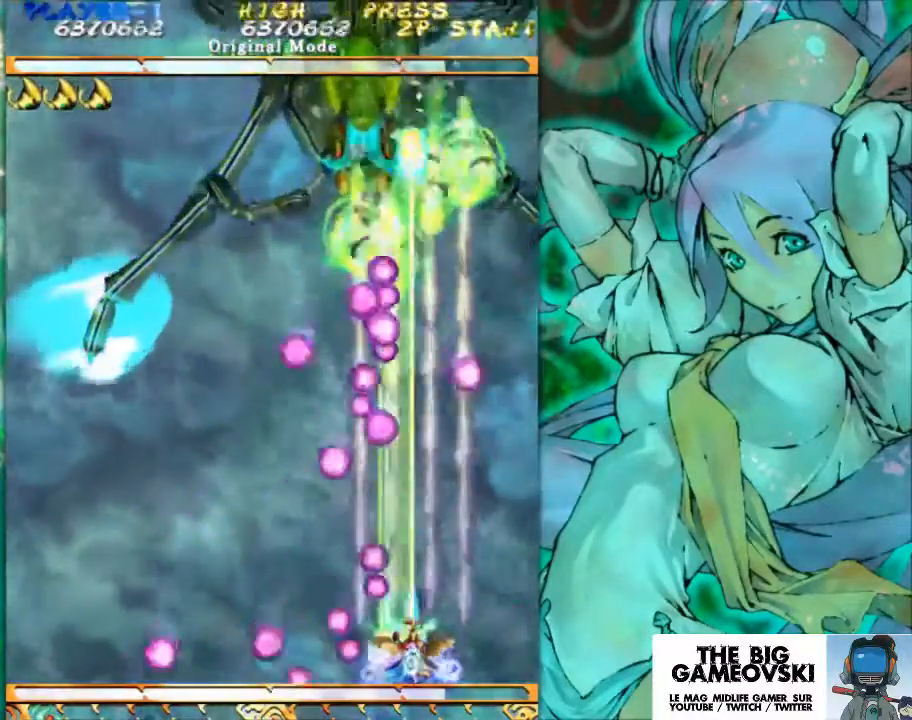
{"buttons": [], "left_stick": "center", "events": [[67, "left_stick", "right"], [167, "left_stick", "center"], [300, "left_stick", "right"], [400, "left_stick", "center"]]}
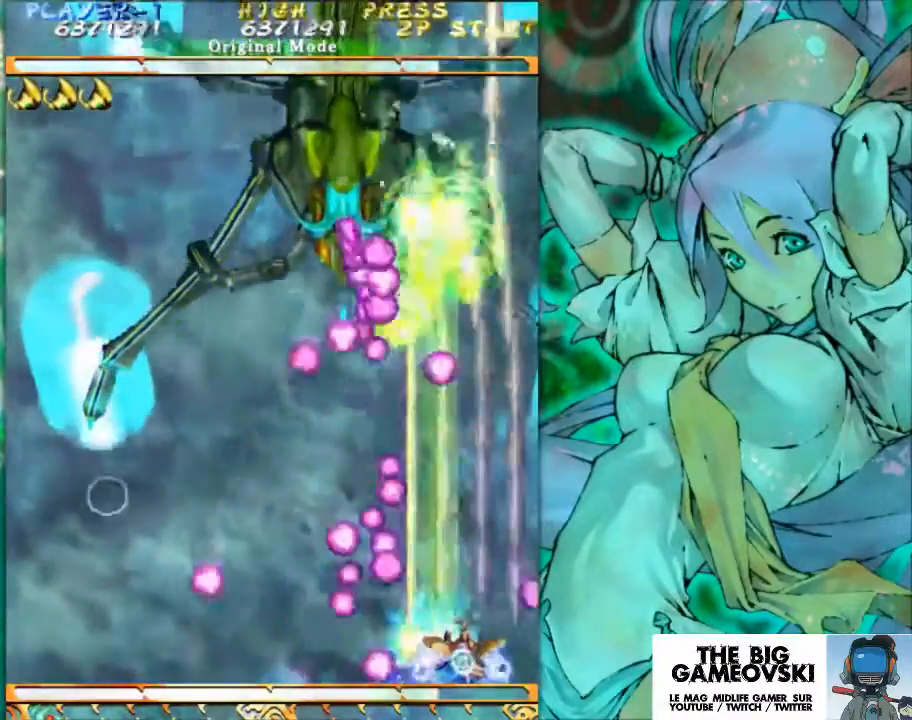
{"buttons": [], "left_stick": "left", "events": [[500, "left_stick", "left"]]}
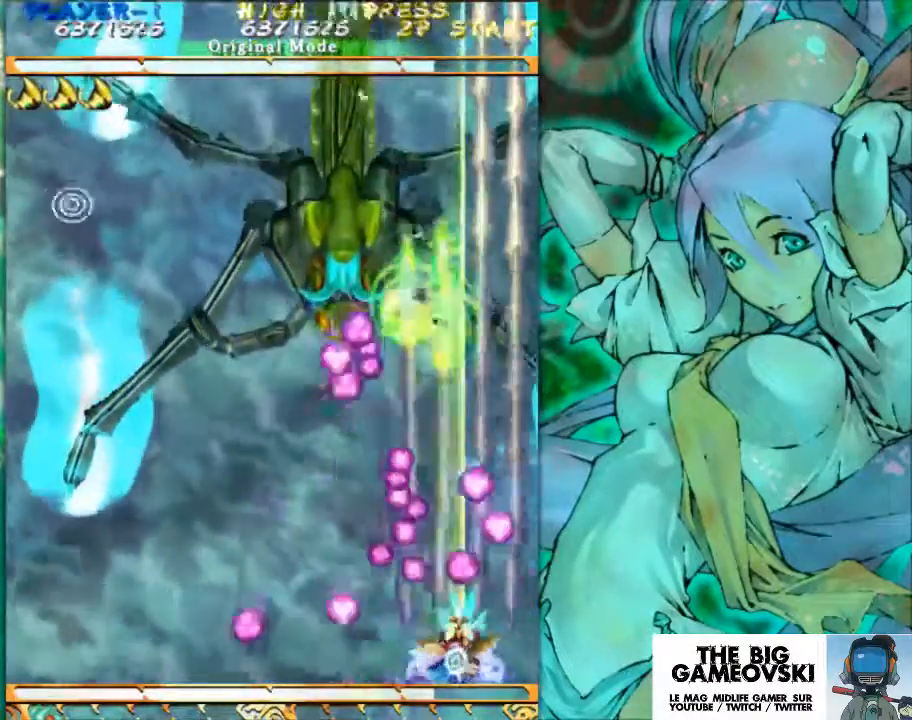
{"buttons": [], "left_stick": "right", "events": [[100, "left_stick", "center"], [233, "left_stick", "right"]]}
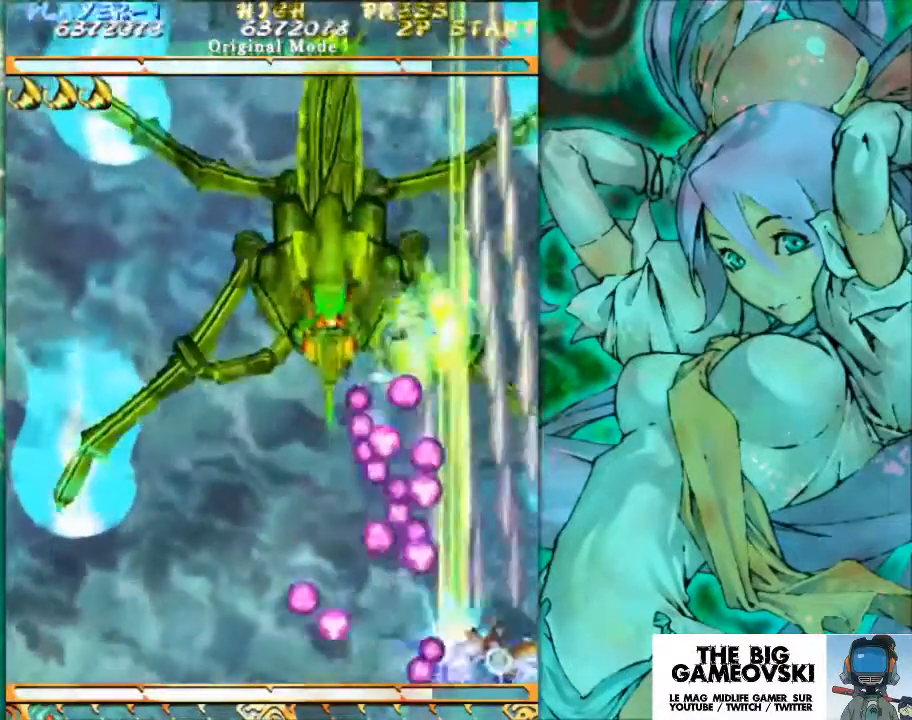
{"buttons": [], "left_stick": "center", "events": [[100, "left_stick", "up-right"], [300, "left_stick", "center"]]}
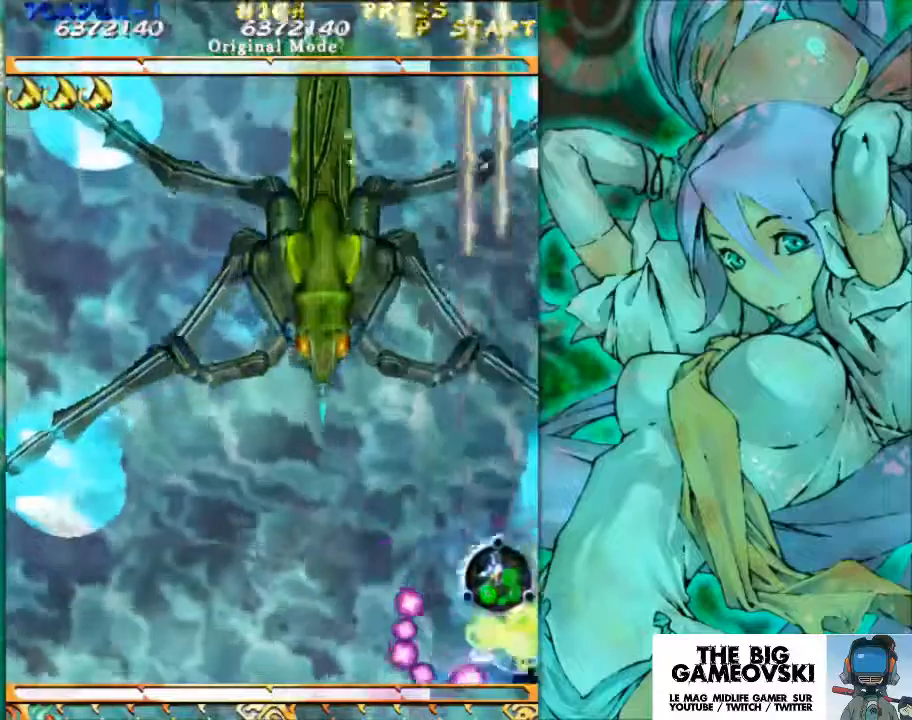
{"buttons": [], "left_stick": "center", "events": []}
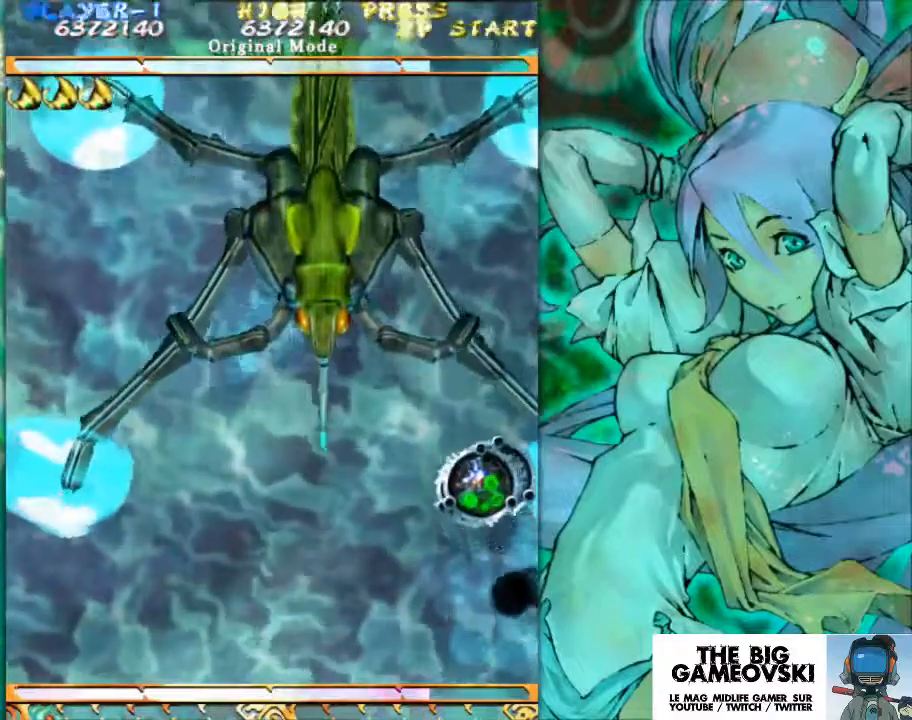
{"buttons": [], "left_stick": "center", "events": []}
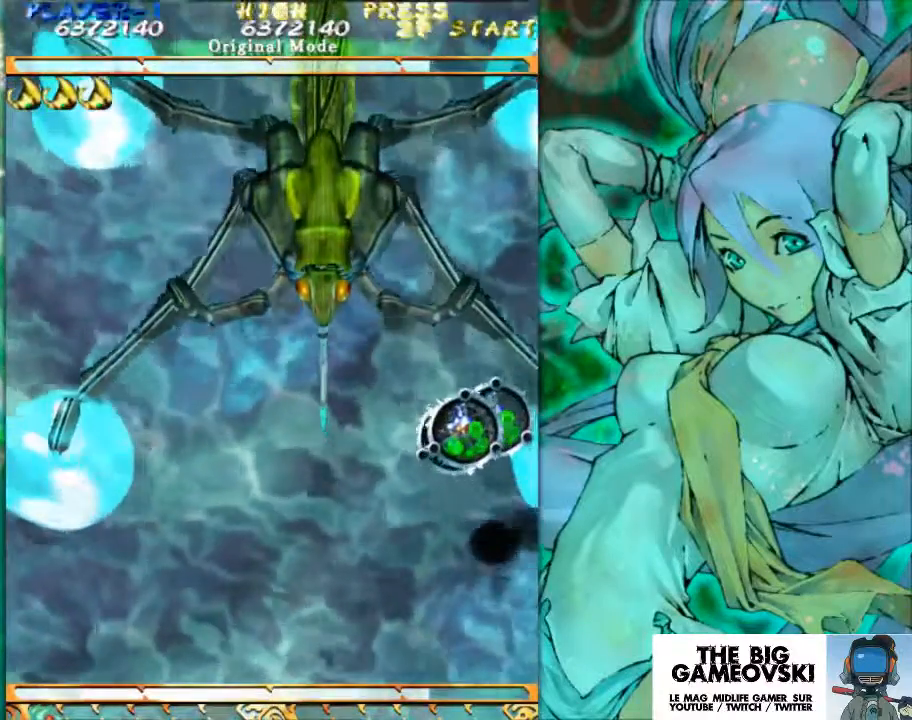
{"buttons": [], "left_stick": "up-right", "events": [[67, "left_stick", "up-right"]]}
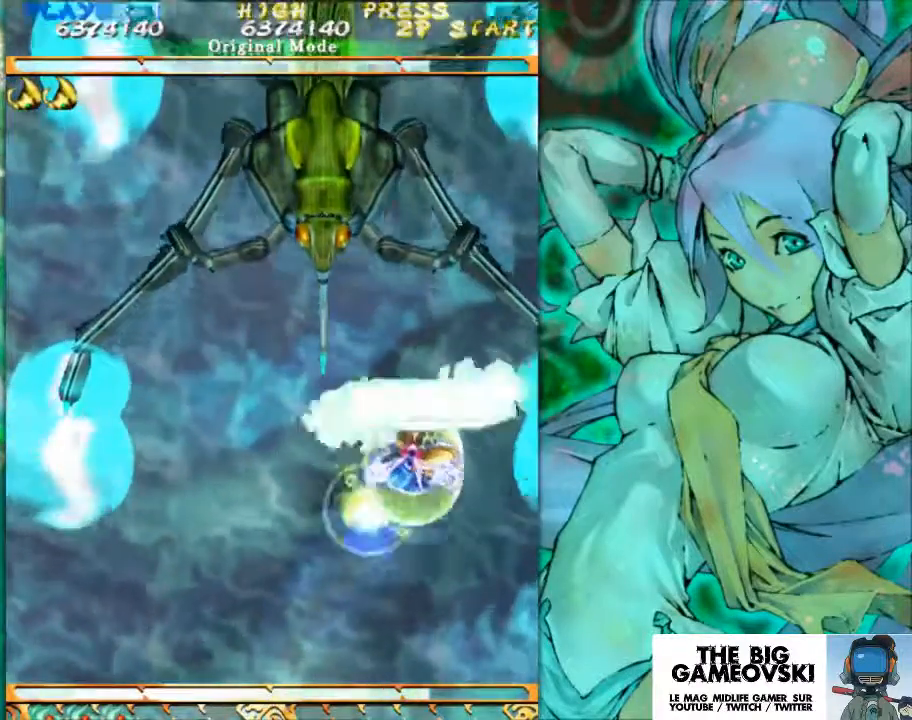
{"buttons": [], "left_stick": "down", "events": [[133, "left_stick", "left"], [367, "left_stick", "down"]]}
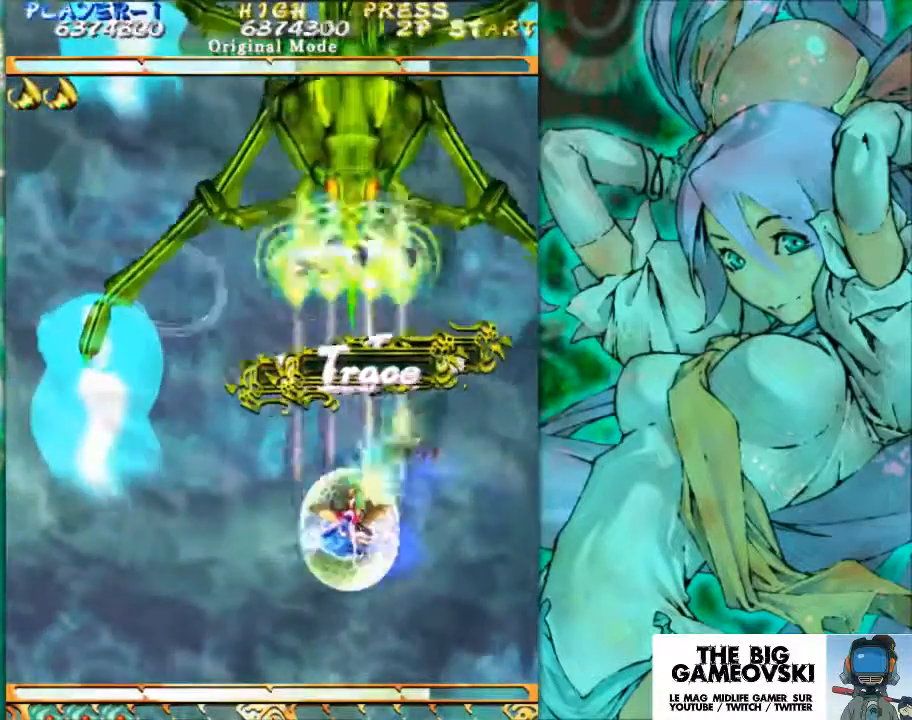
{"buttons": [], "left_stick": "down", "events": []}
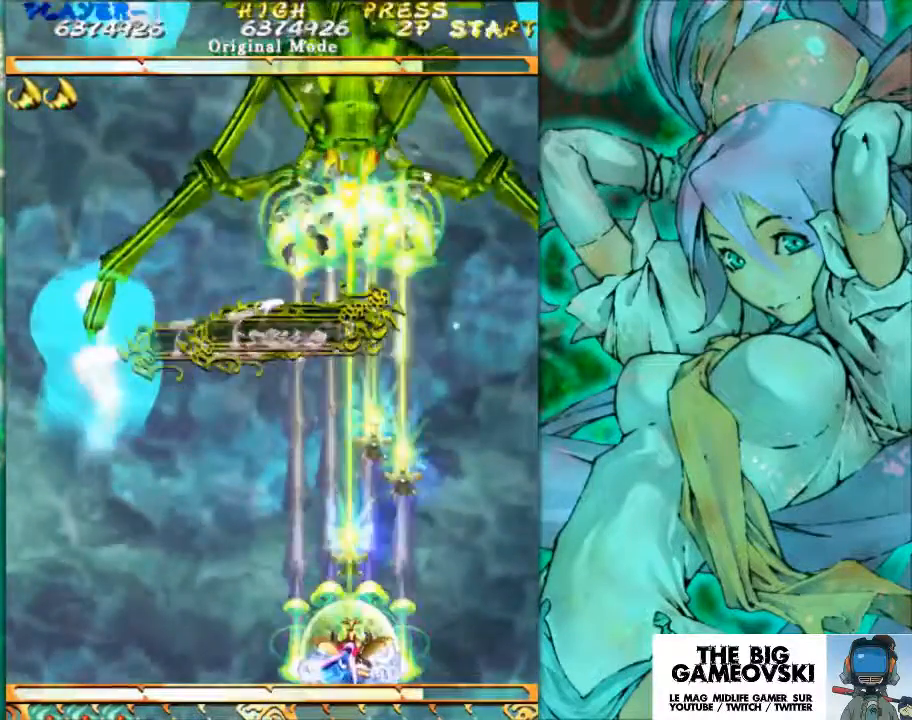
{"buttons": [], "left_stick": "down", "events": []}
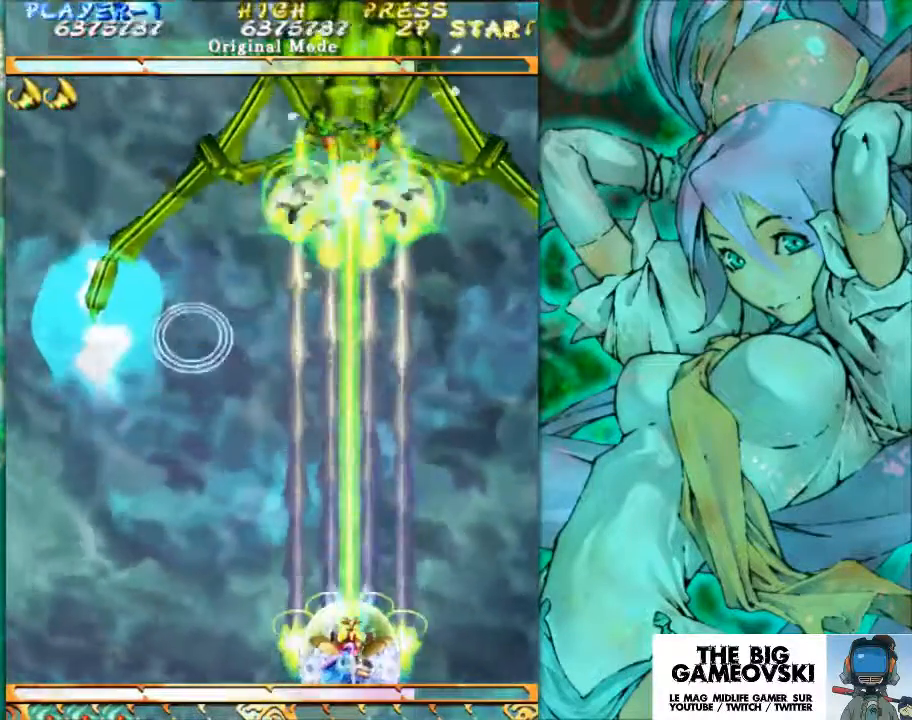
{"buttons": [], "left_stick": "center", "events": [[167, "left_stick", "center"]]}
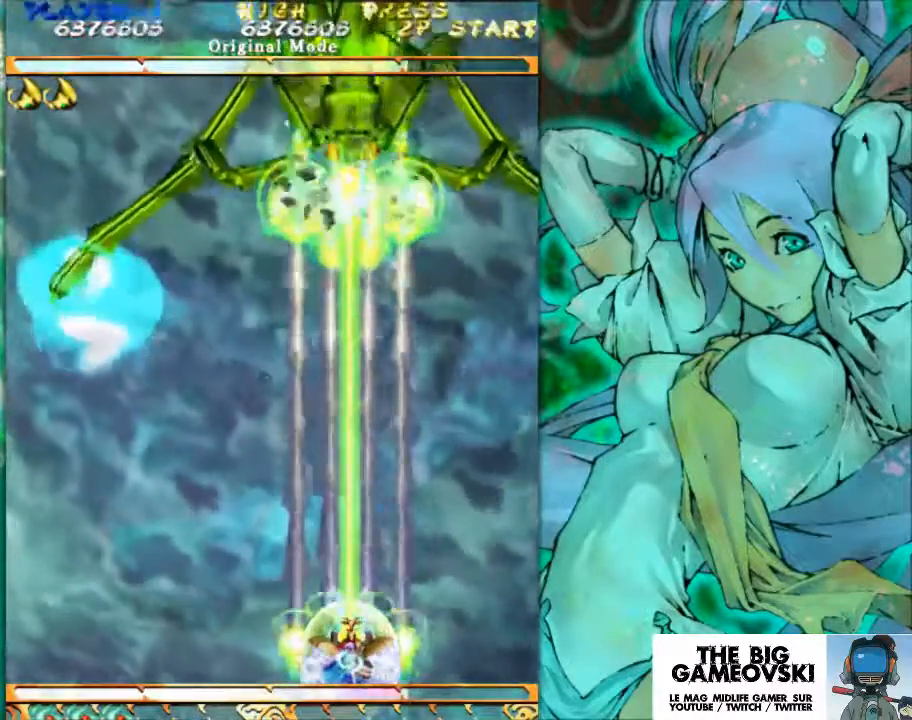
{"buttons": [], "left_stick": "left", "events": [[500, "left_stick", "left"]]}
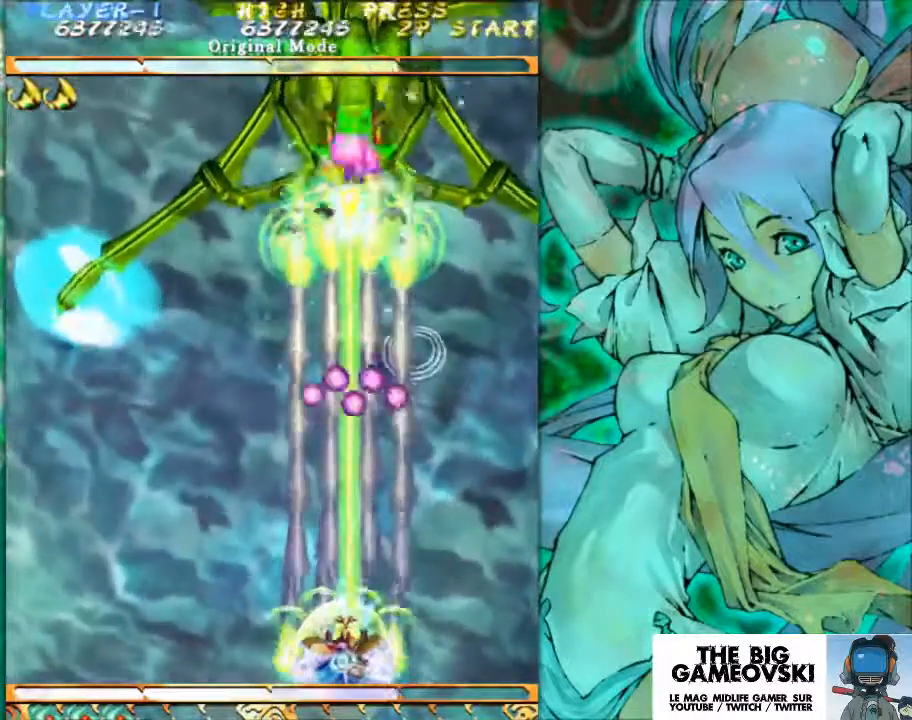
{"buttons": [], "left_stick": "center", "events": [[67, "left_stick", "center"], [200, "left_stick", "left"], [467, "left_stick", "center"]]}